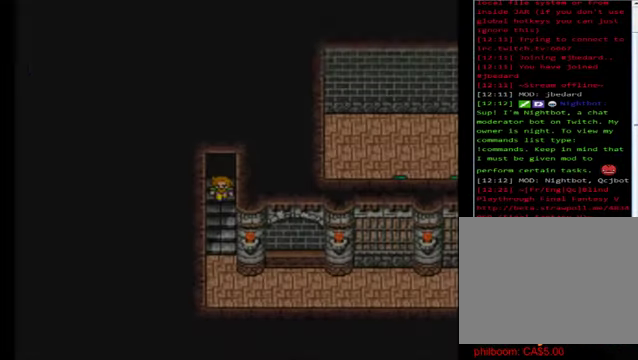
Gameplay with a controller (Xbox layout); each line is a JSON object with the inputs held at the frame after it. "events" lists button and stick changes between this image and that frame as [ms after this image, input, new state], when the widget could be followed in between. Not read: right_stick.
{"buttons": [], "left_stick": "down", "events": [[360, "left_stick", "down"]]}
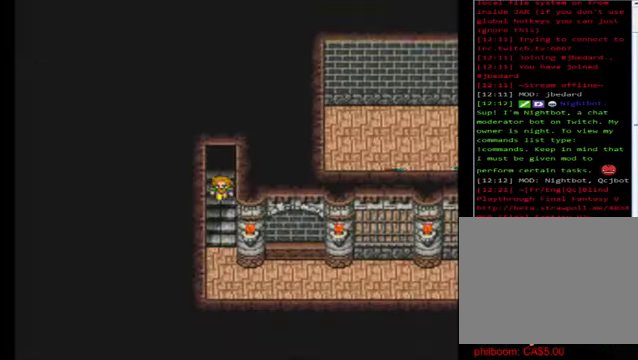
{"buttons": [], "left_stick": "down", "events": []}
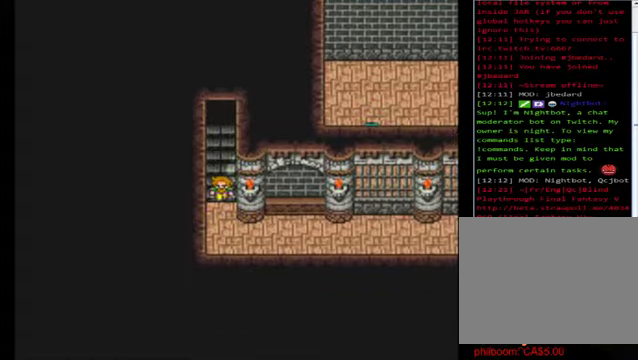
{"buttons": [], "left_stick": "right", "events": [[440, "left_stick", "right"]]}
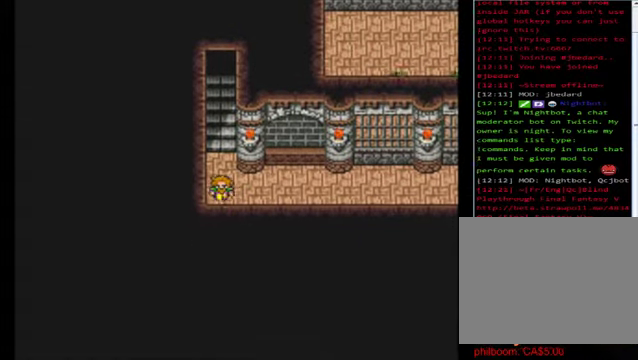
{"buttons": [], "left_stick": "right", "events": []}
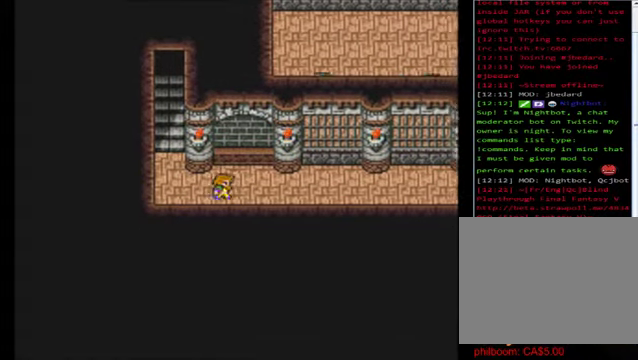
{"buttons": [], "left_stick": "right", "events": []}
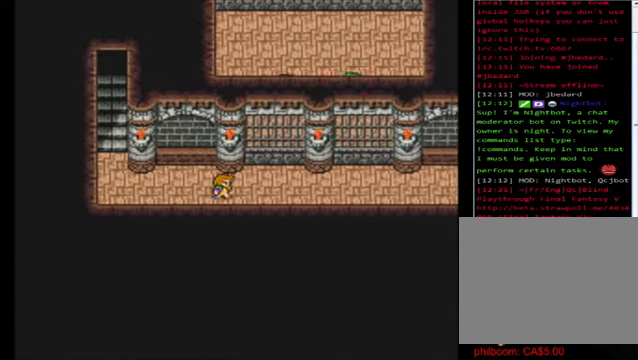
{"buttons": [], "left_stick": "right", "events": []}
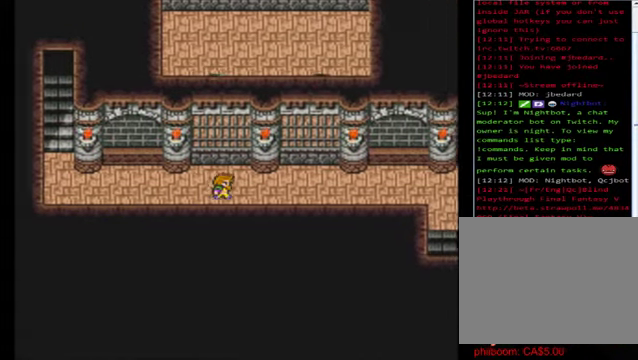
{"buttons": [], "left_stick": "up", "events": [[200, "left_stick", "up"]]}
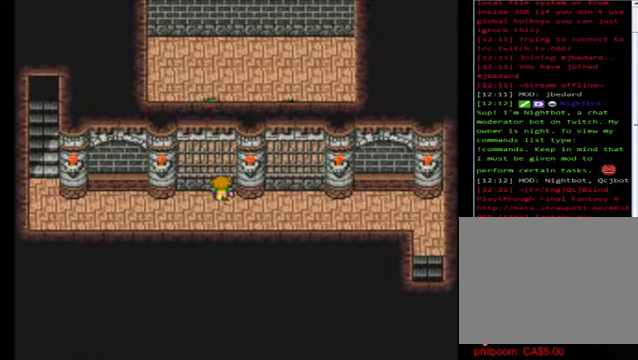
{"buttons": [], "left_stick": "right", "events": [[160, "A", "down"], [200, "left_stick", "center"], [280, "A", "up"], [320, "left_stick", "right"]]}
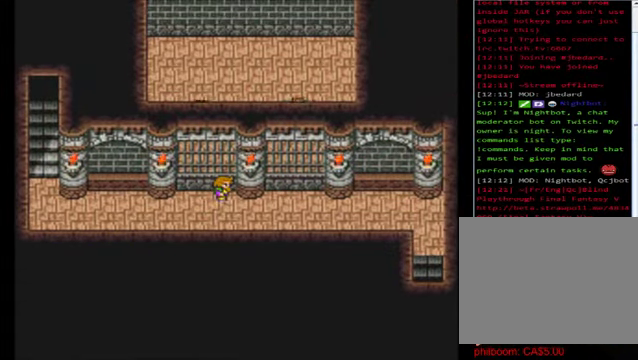
{"buttons": [], "left_stick": "down-right", "events": [[400, "left_stick", "down"], [480, "left_stick", "down-right"]]}
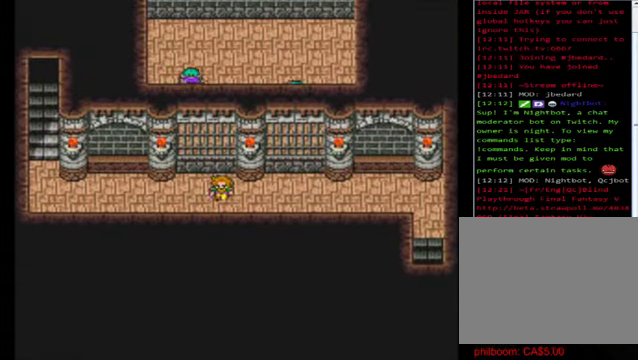
{"buttons": [], "left_stick": "right", "events": [[80, "left_stick", "right"]]}
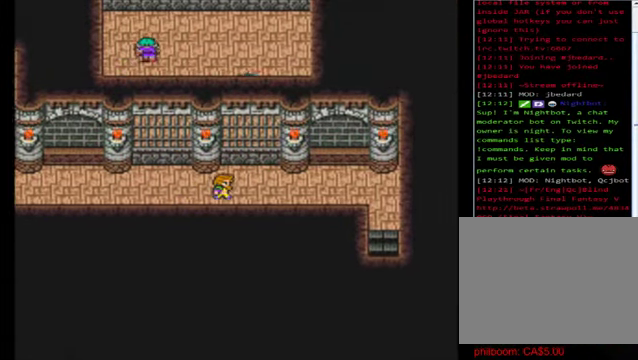
{"buttons": [], "left_stick": "up", "events": [[200, "left_stick", "up"]]}
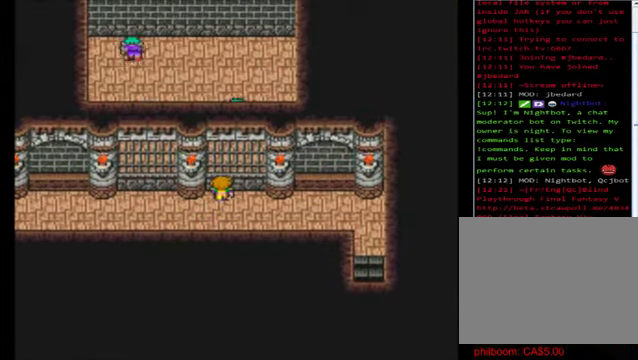
{"buttons": [], "left_stick": "right", "events": [[200, "A", "down"], [200, "left_stick", "center"], [280, "A", "up"], [280, "left_stick", "right"]]}
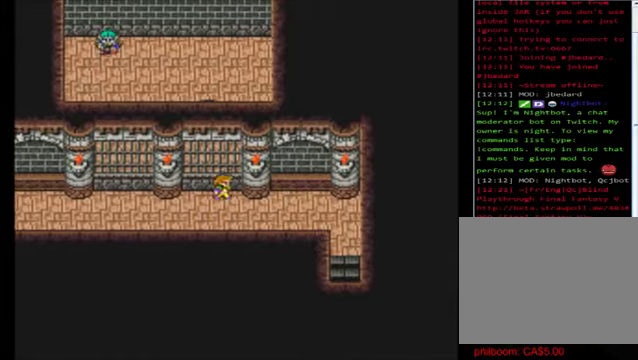
{"buttons": [], "left_stick": "right", "events": [[160, "left_stick", "down"], [440, "left_stick", "right"]]}
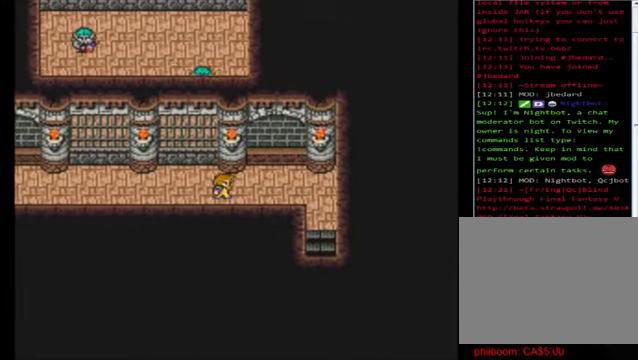
{"buttons": [], "left_stick": "right", "events": []}
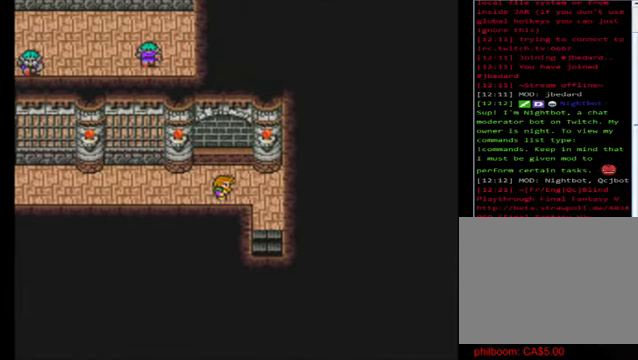
{"buttons": [], "left_stick": "down", "events": [[360, "left_stick", "down"]]}
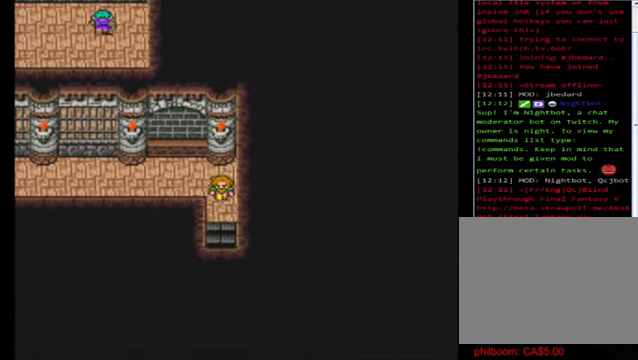
{"buttons": [], "left_stick": "down", "events": []}
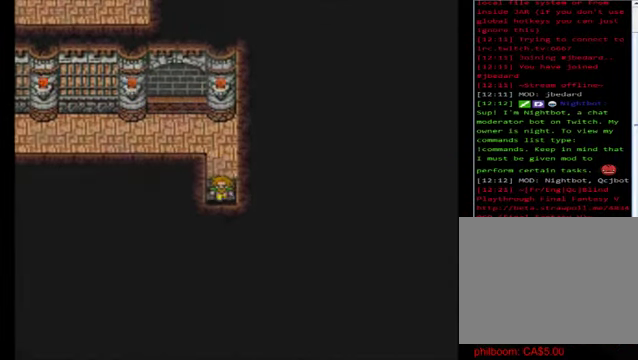
{"buttons": [], "left_stick": "center", "events": [[440, "left_stick", "center"]]}
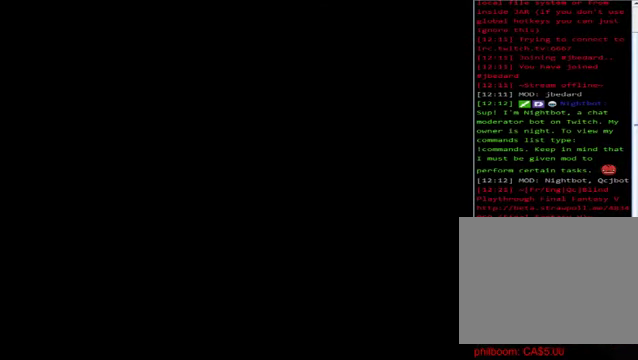
{"buttons": [], "left_stick": "center", "events": []}
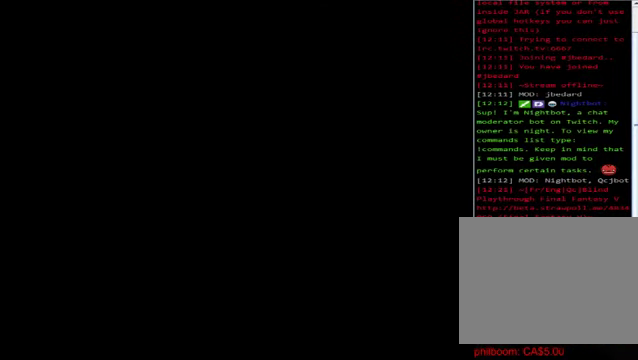
{"buttons": [], "left_stick": "center", "events": []}
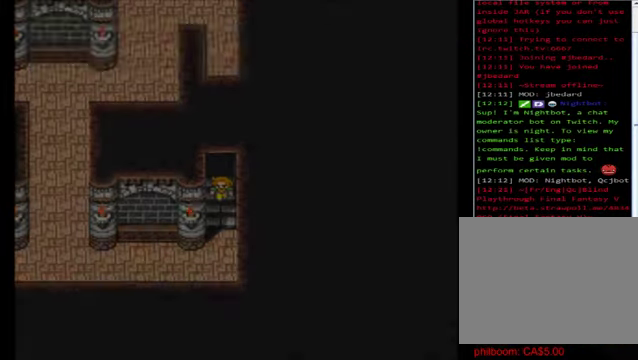
{"buttons": [], "left_stick": "down", "events": [[200, "left_stick", "down"]]}
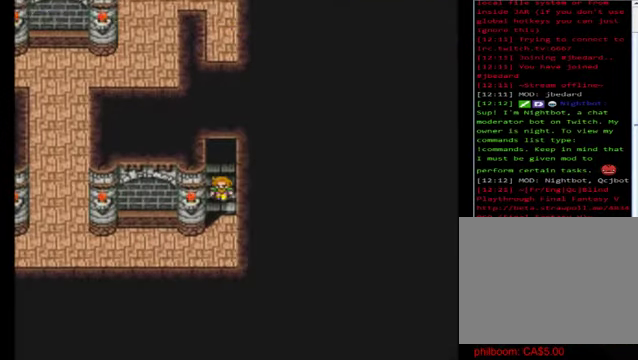
{"buttons": [], "left_stick": "down-left", "events": [[480, "left_stick", "down-left"]]}
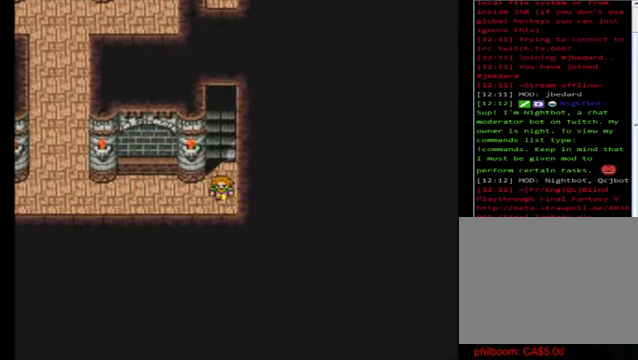
{"buttons": [], "left_stick": "left", "events": [[80, "left_stick", "left"]]}
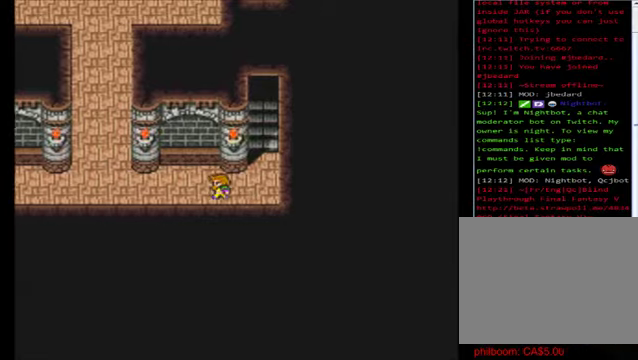
{"buttons": [], "left_stick": "left", "events": []}
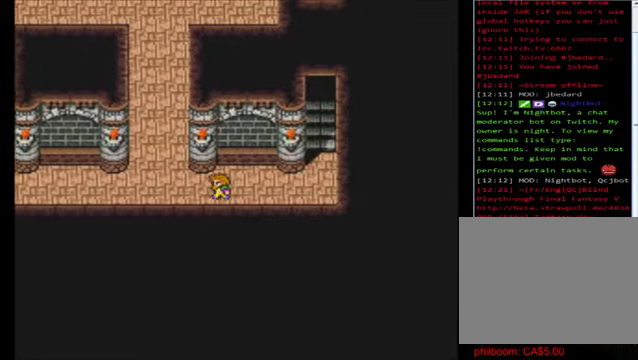
{"buttons": [], "left_stick": "left", "events": []}
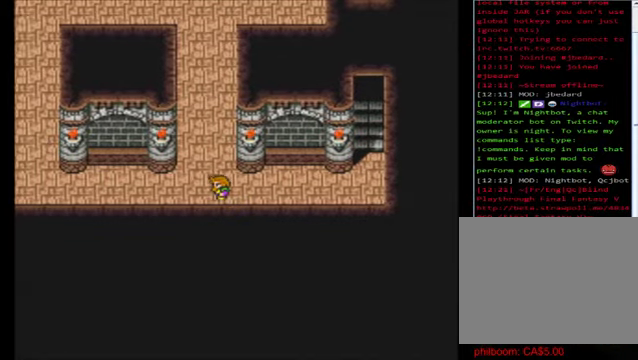
{"buttons": [], "left_stick": "up", "events": [[120, "left_stick", "up"]]}
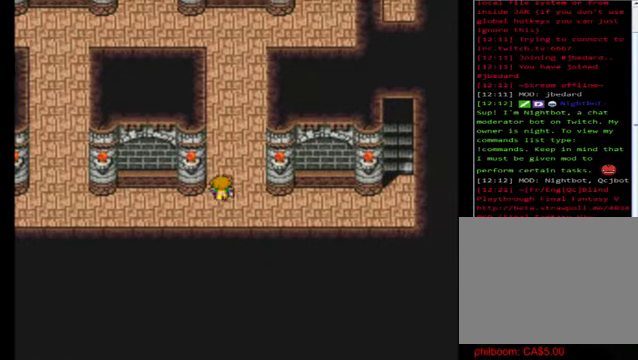
{"buttons": [], "left_stick": "up", "events": []}
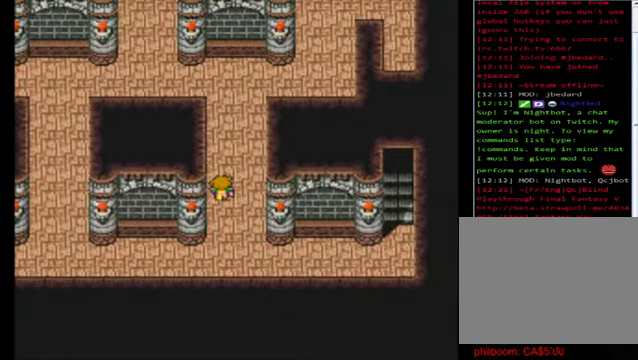
{"buttons": [], "left_stick": "up", "events": []}
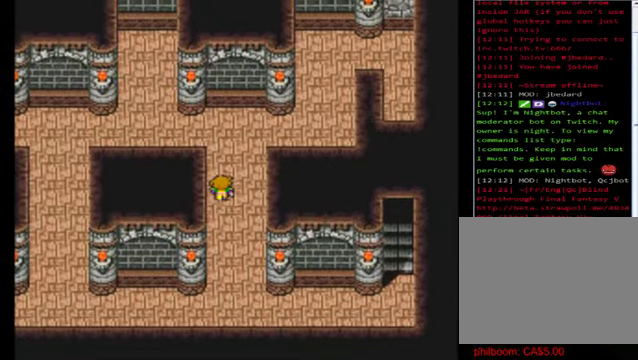
{"buttons": [], "left_stick": "up", "events": []}